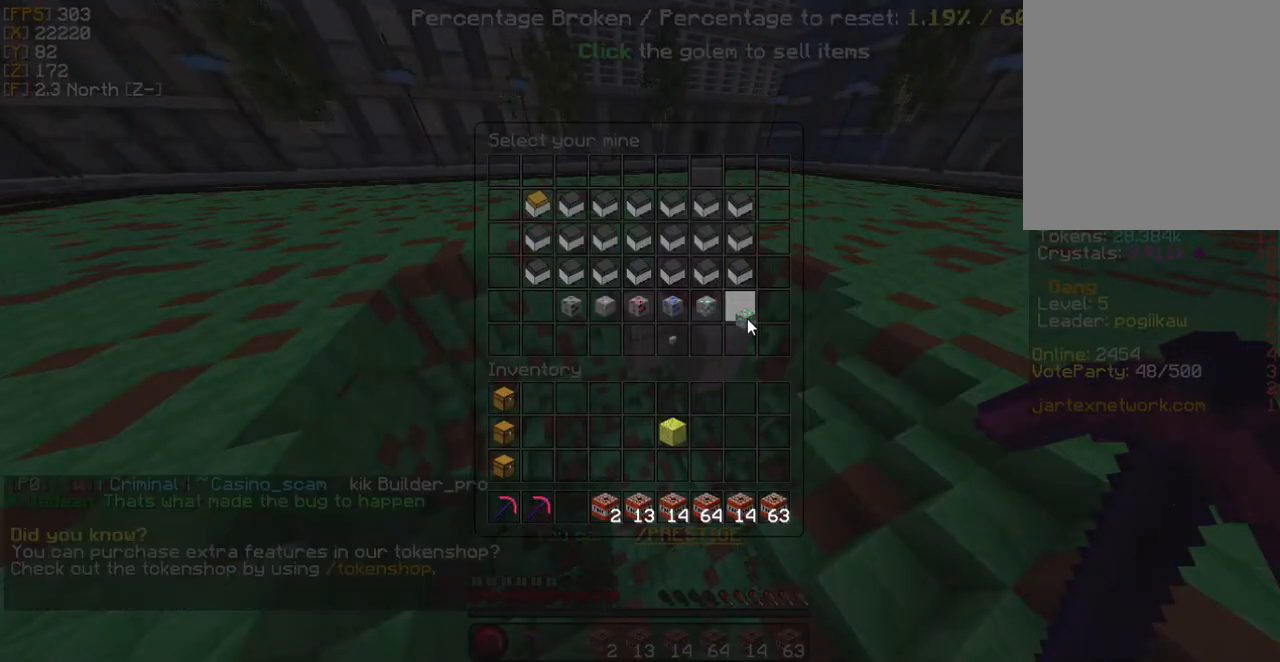
Gameplay with keyboard and mouse; each line is a JSON object with the keys and mouse buttons held at the frame after it. "events" lists presses ("down") and releases ("up") of "a", "d", "s", "w", "mouse_left" and "mouse_right" between this image and that frame as [ms after this image, input, new state], when the widget could be followed in between. "mouse_left", "mouse_right" = the "left", "right" buttons of the "mouse" list. No other keys are recorded. Fast repeated clicks can show as one long hold. Mouse movement is not recorded.
{"keys": [], "mouse": [], "events": []}
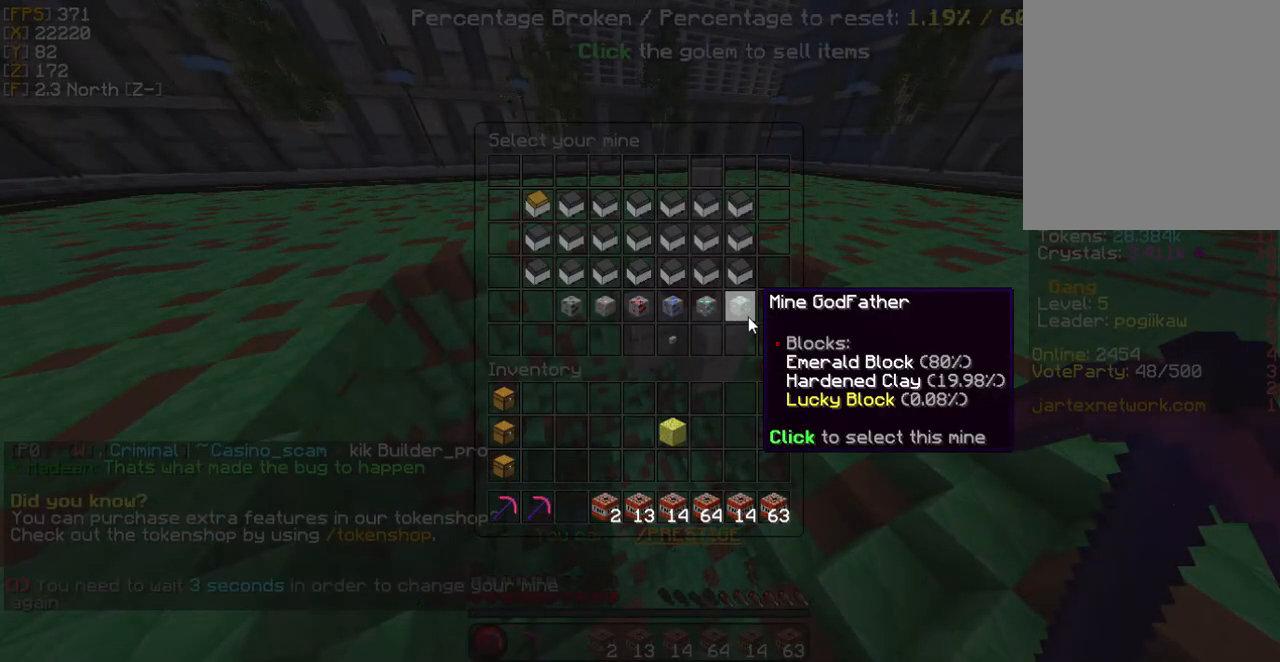
{"keys": [], "mouse": ["left"], "events": [[401, "mouse_left", "down"]]}
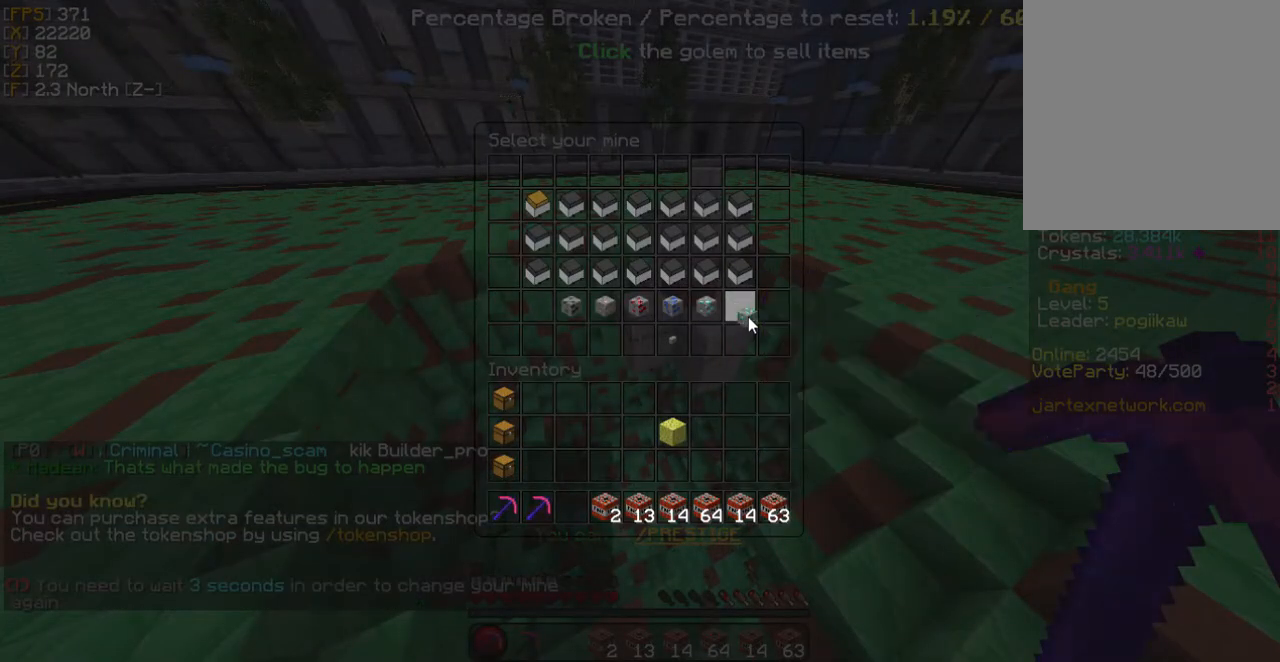
{"keys": [], "mouse": [], "events": [[33, "mouse_left", "up"]]}
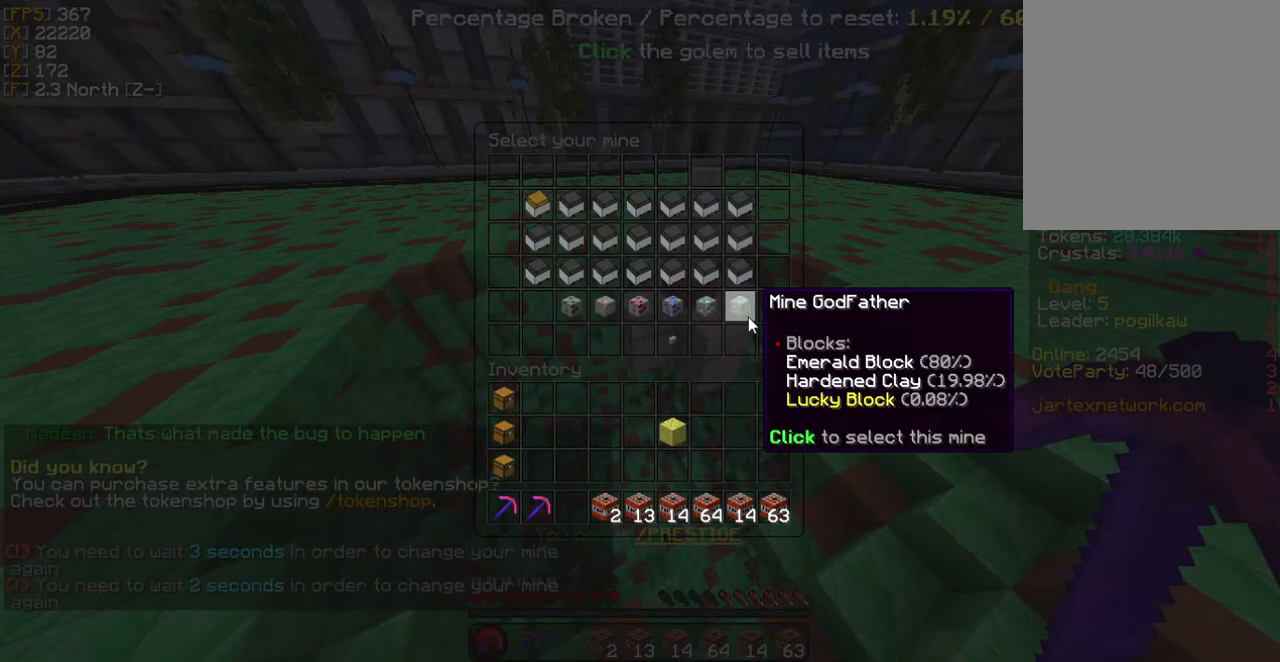
{"keys": [], "mouse": [], "events": [[134, "mouse_left", "down"], [268, "mouse_left", "up"]]}
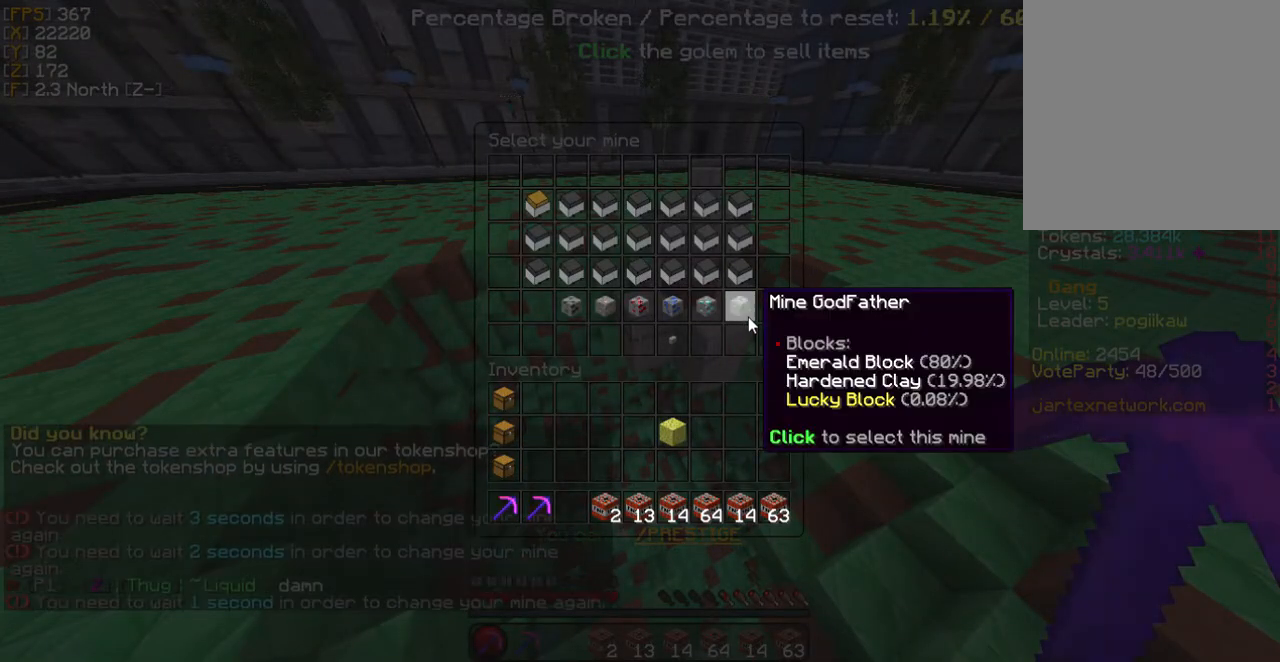
{"keys": [], "mouse": [], "events": [[167, "mouse_left", "down"], [334, "mouse_left", "up"]]}
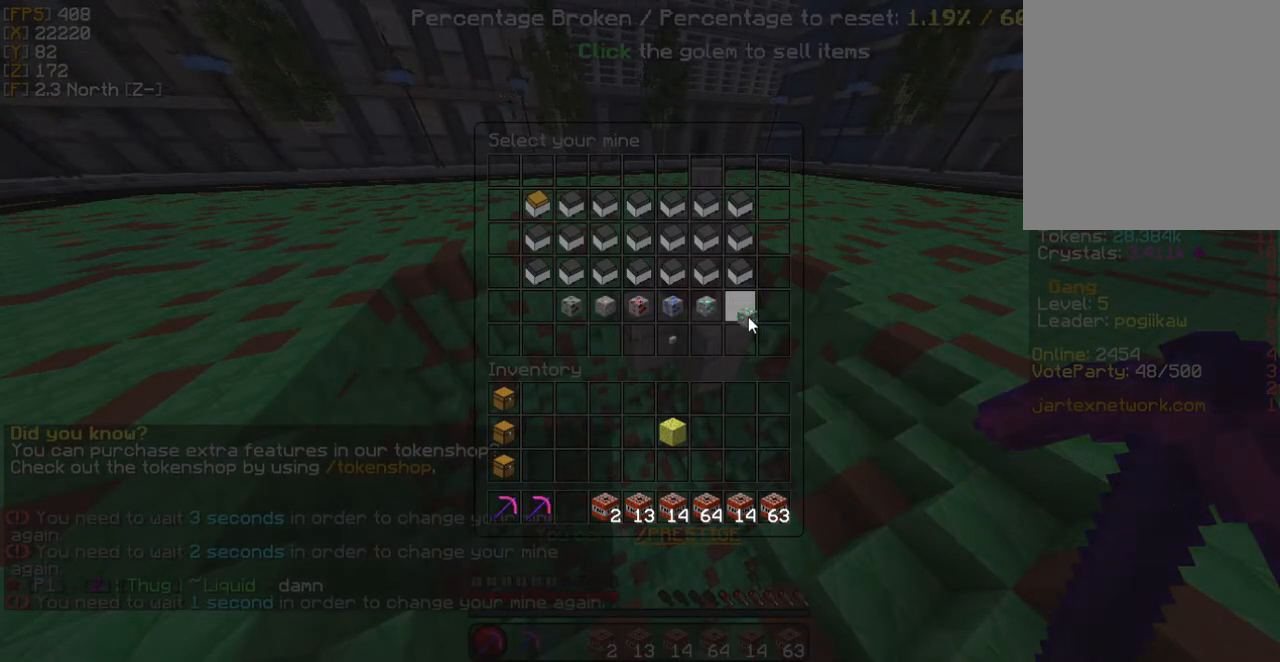
{"keys": [], "mouse": [], "events": [[100, "mouse_left", "down"], [234, "mouse_left", "up"]]}
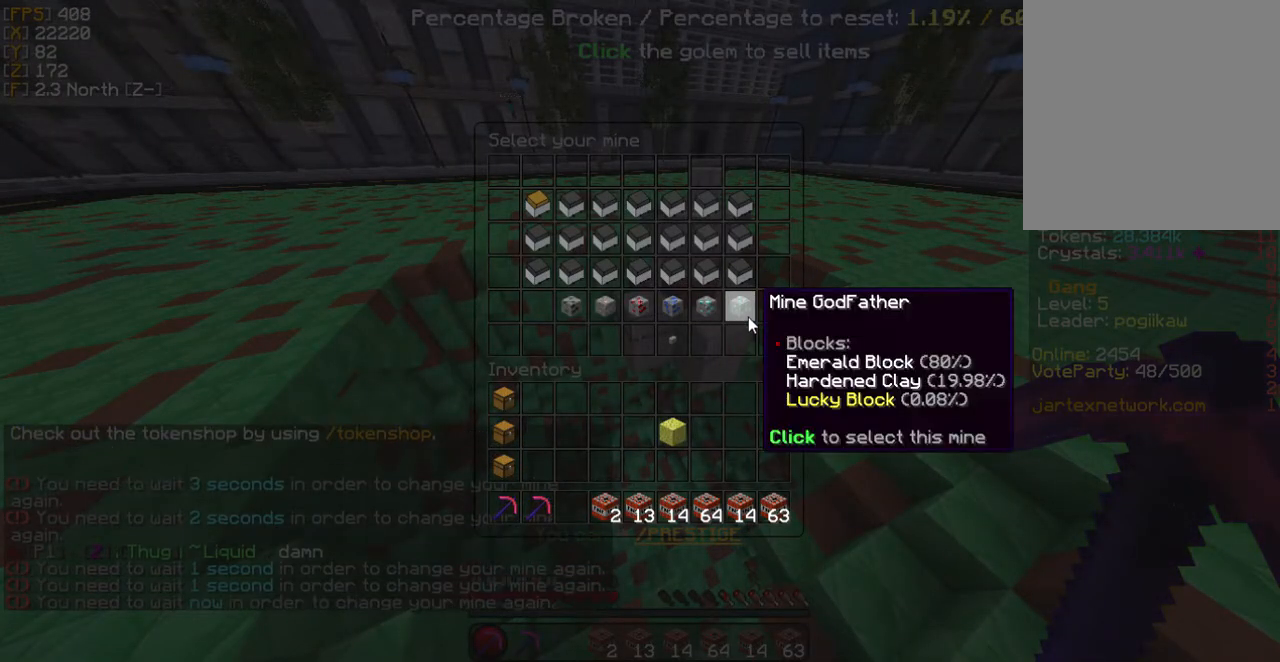
{"keys": [], "mouse": [], "events": [[268, "mouse_left", "down"], [402, "mouse_left", "up"]]}
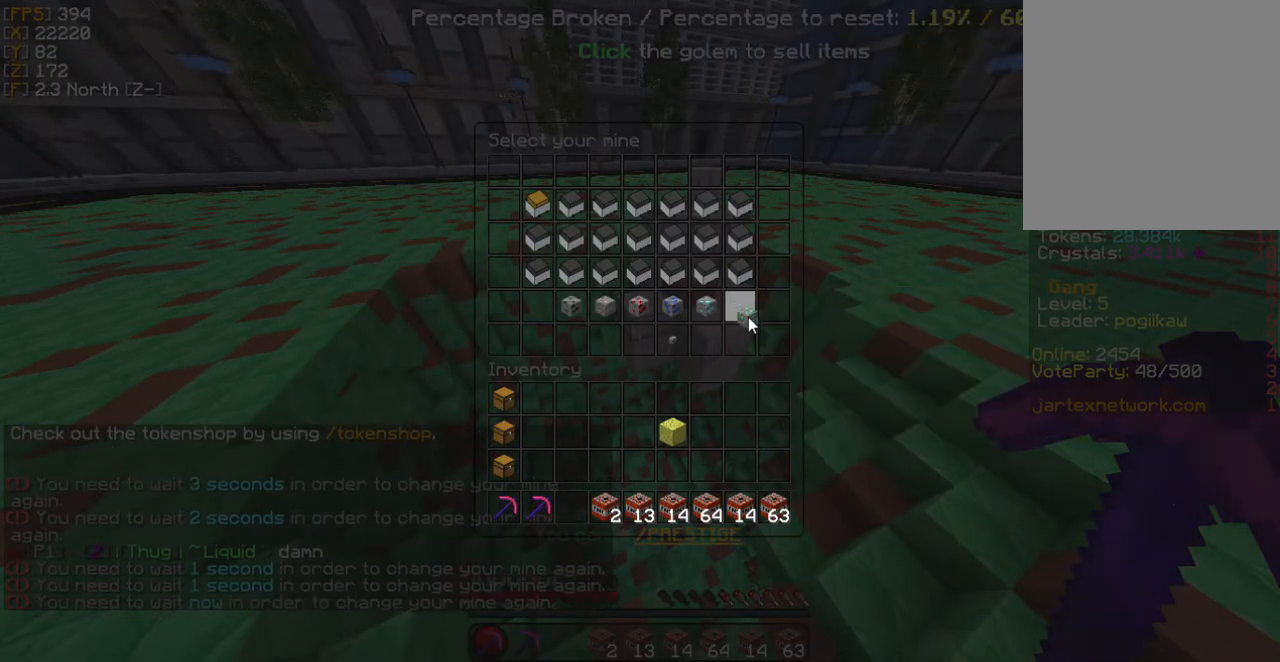
{"keys": [], "mouse": [], "events": [[401, "mouse_left", "down"], [502, "mouse_left", "up"]]}
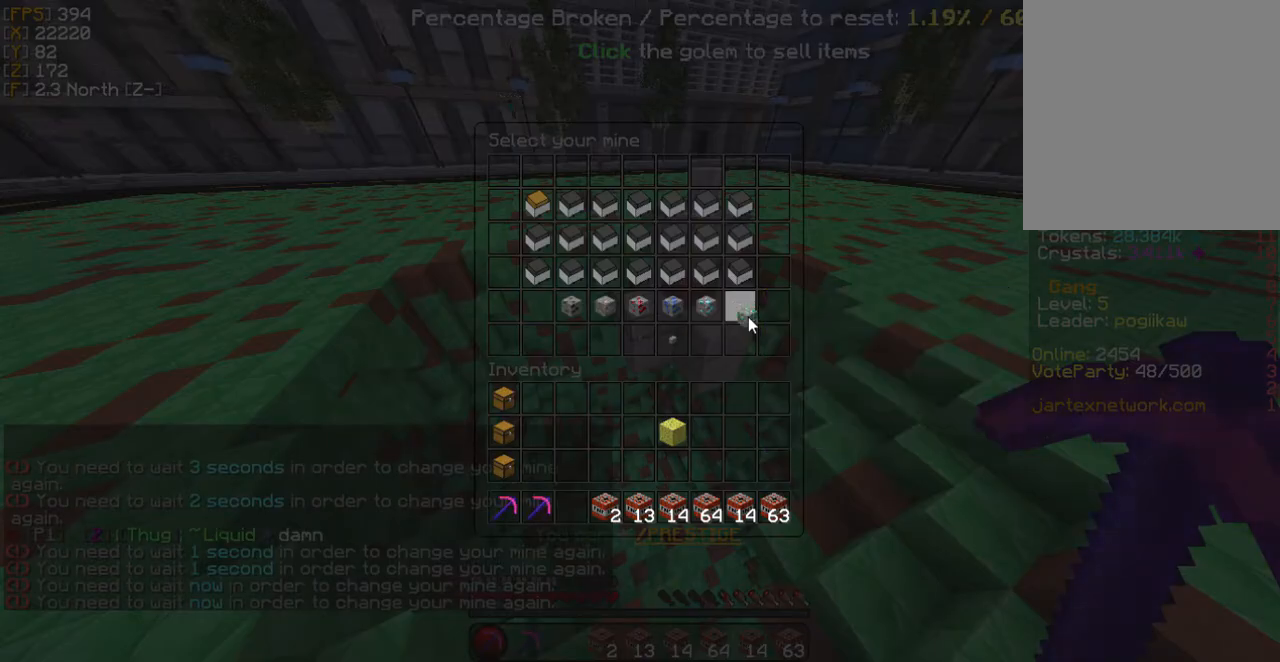
{"keys": [], "mouse": [], "events": []}
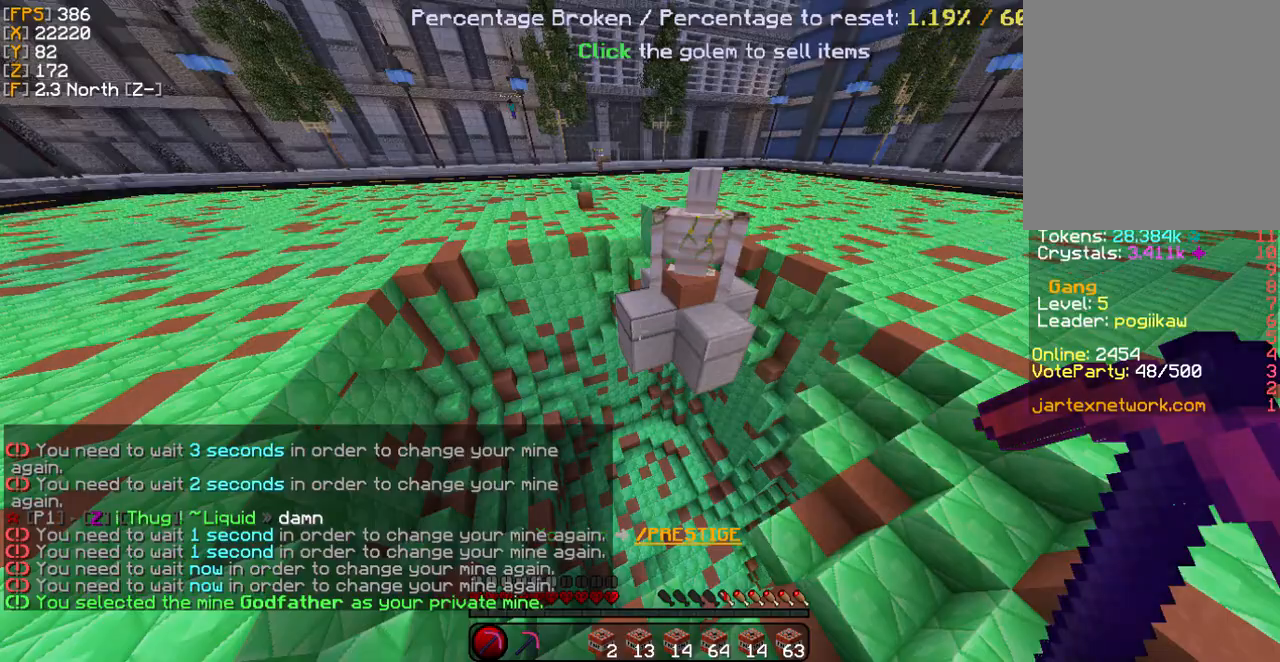
{"keys": ["a"], "mouse": [], "events": [[133, "a", "down"]]}
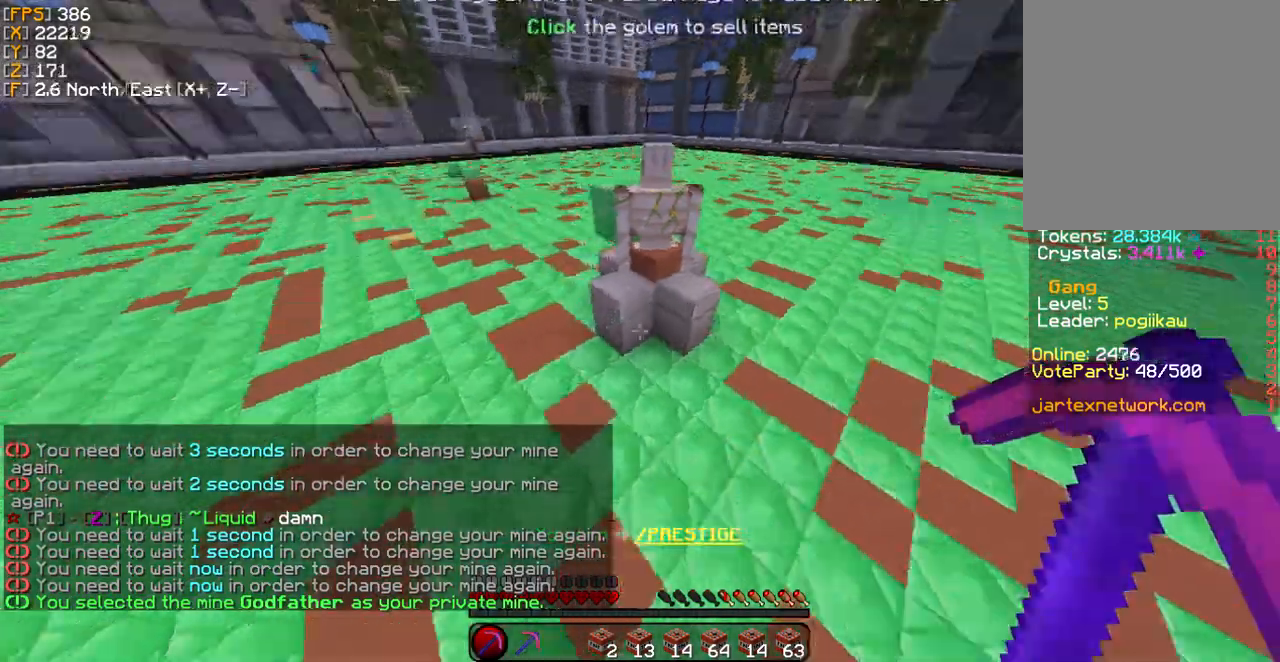
{"keys": [], "mouse": [], "events": [[402, "a", "up"]]}
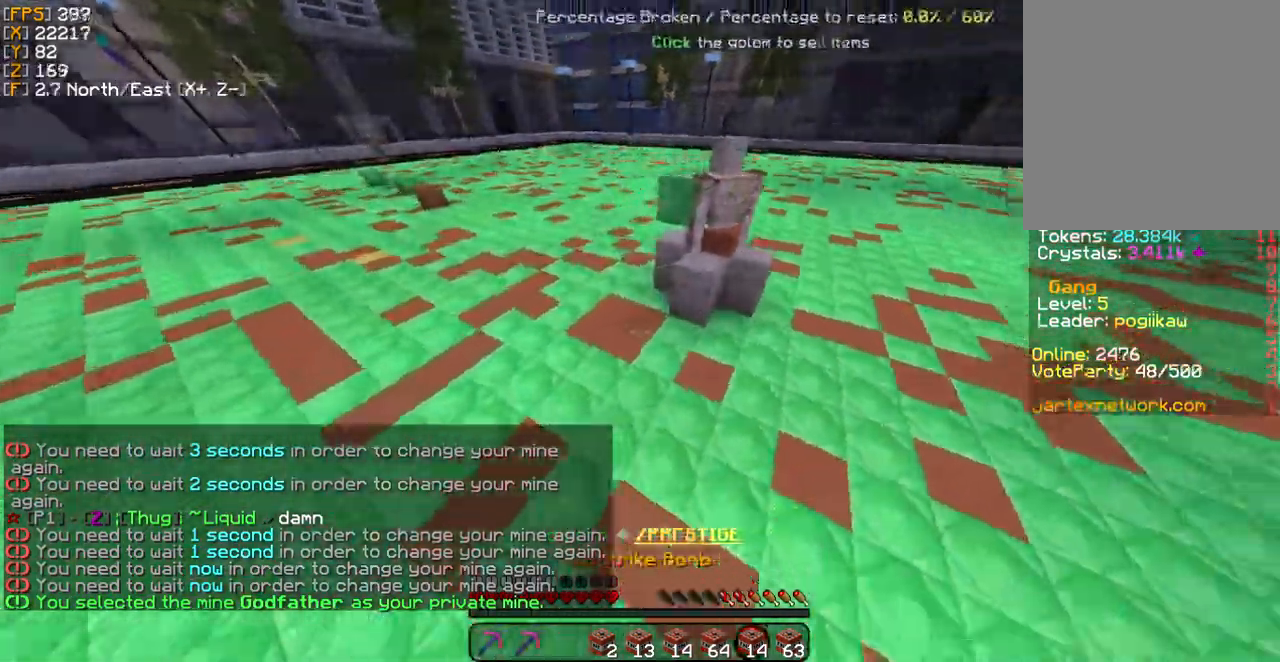
{"keys": [], "mouse": [], "events": []}
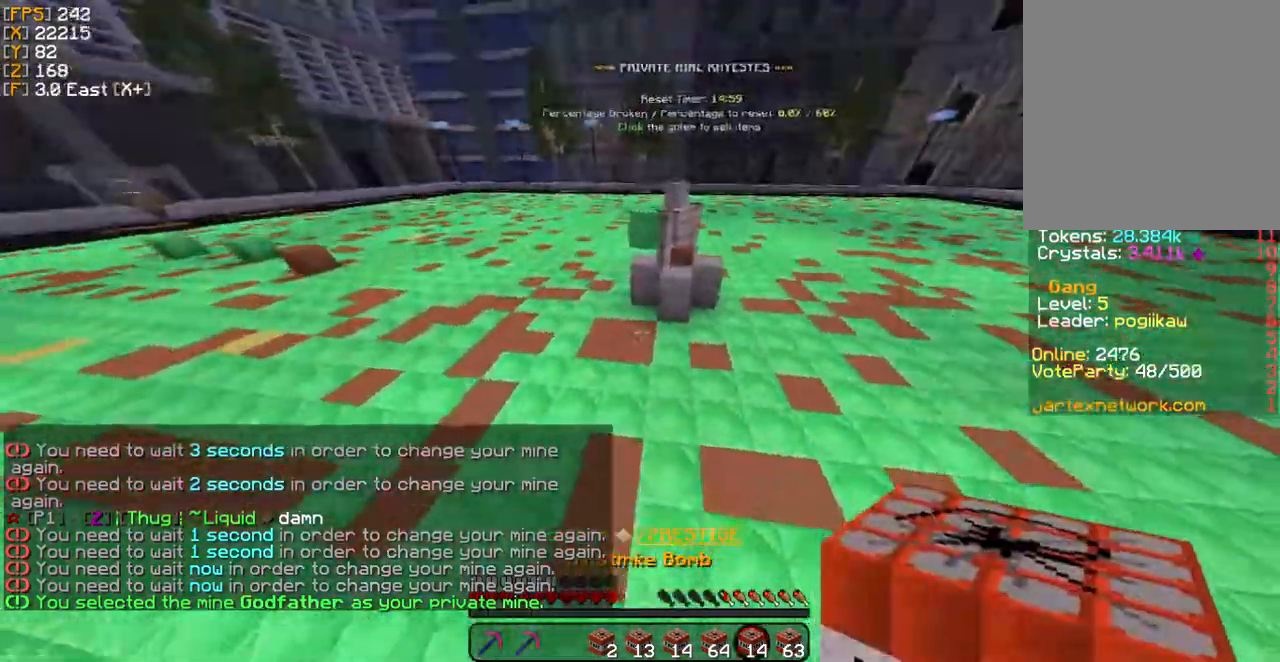
{"keys": [], "mouse": ["right"], "events": [[67, "mouse_right", "down"]]}
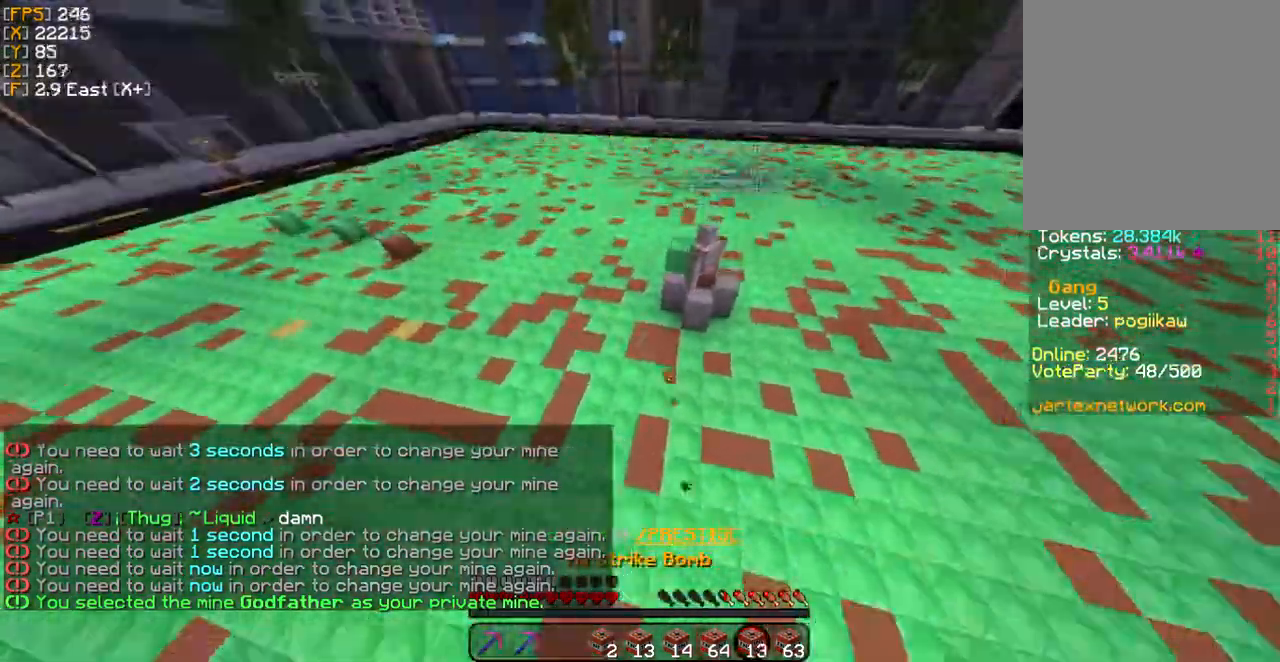
{"keys": [], "mouse": ["right"], "events": []}
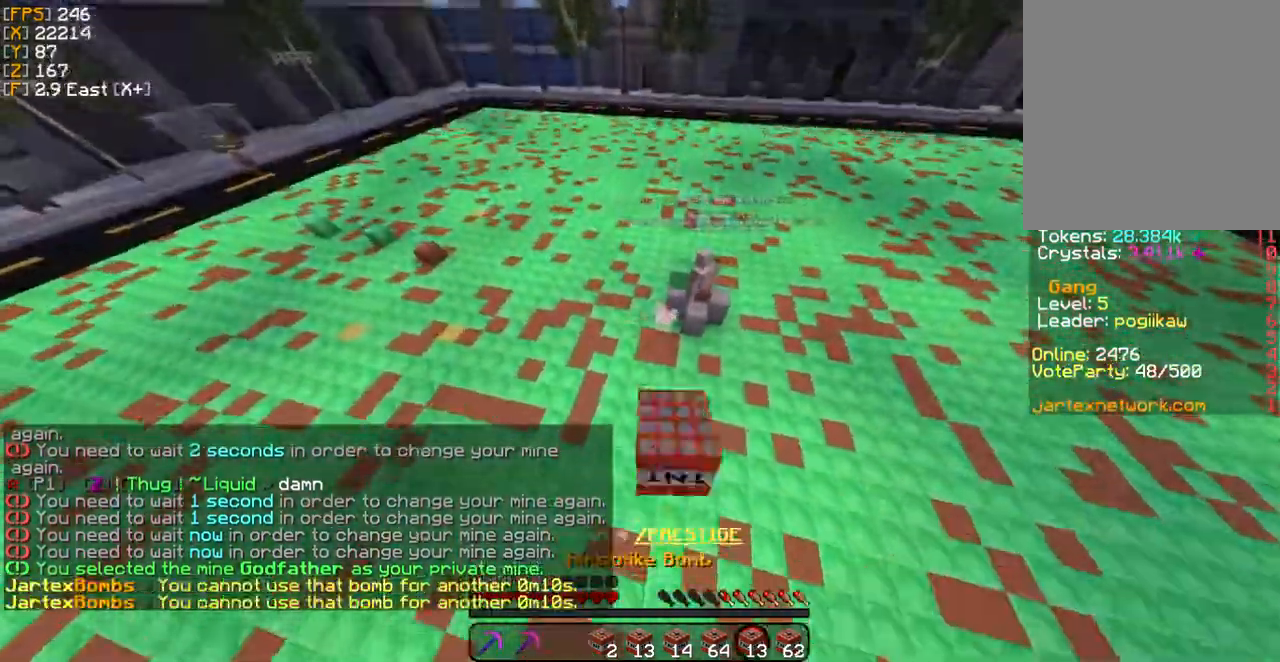
{"keys": ["w"], "mouse": [], "events": [[234, "a", "down"], [301, "w", "down"], [468, "a", "up"], [501, "mouse_right", "up"]]}
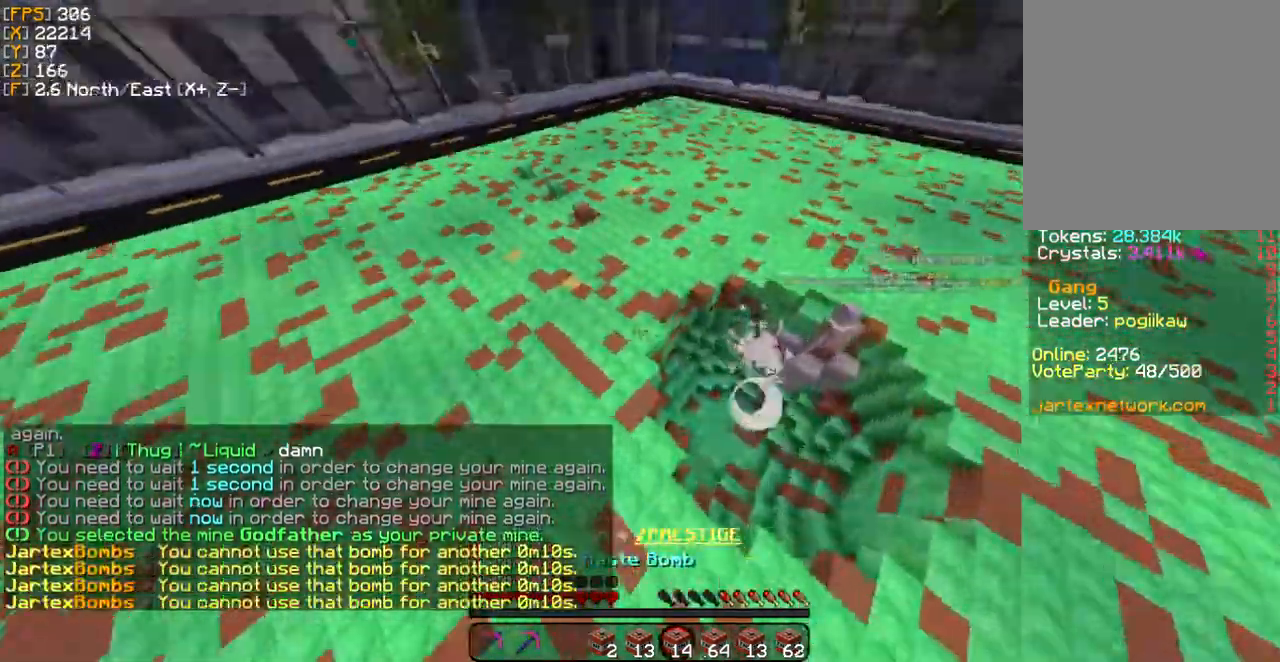
{"keys": ["w"], "mouse": [], "events": []}
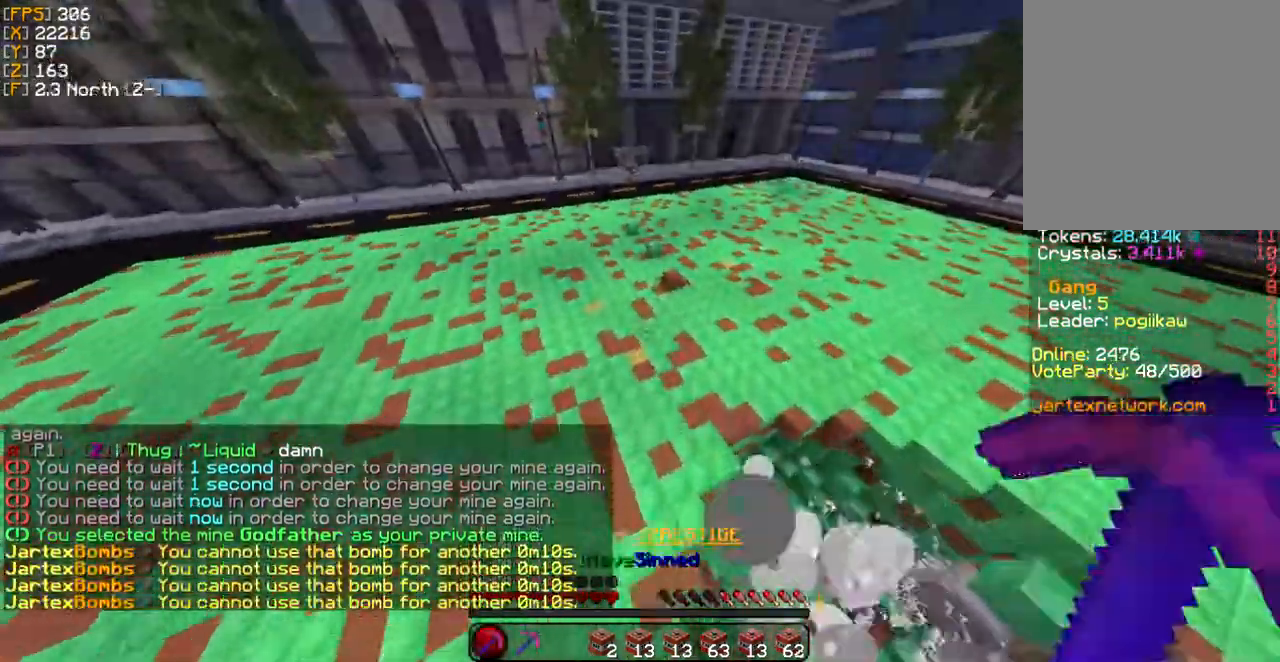
{"keys": ["w"], "mouse": [], "events": []}
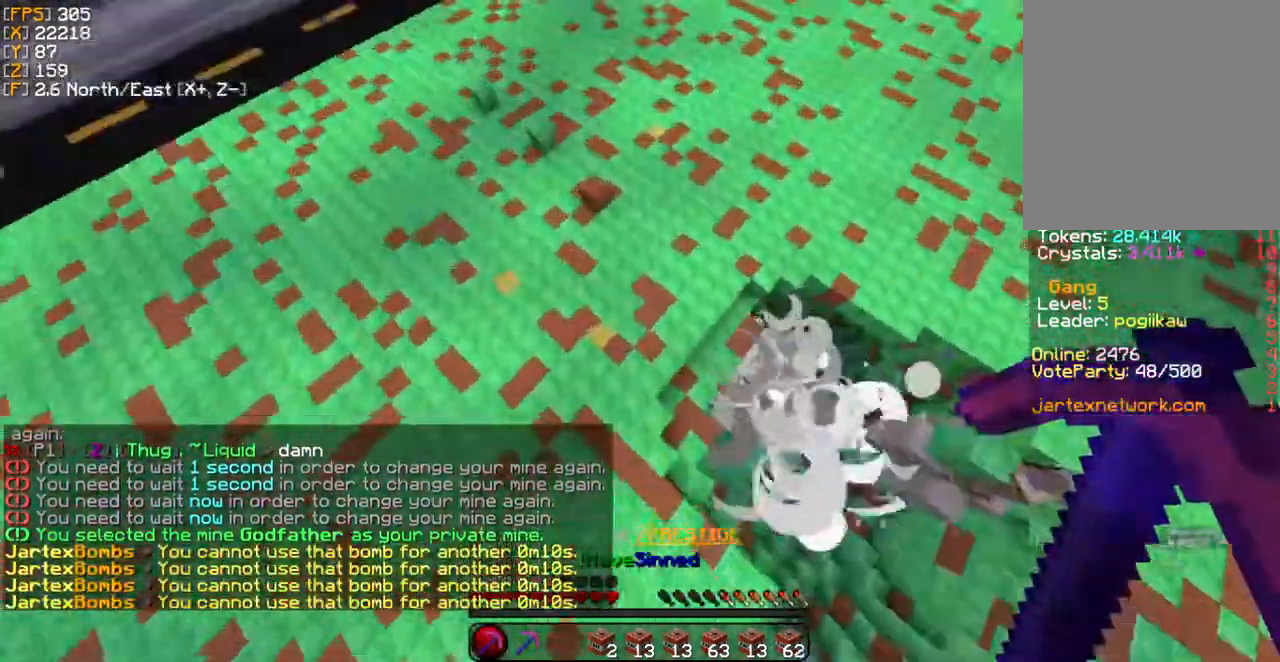
{"keys": ["w"], "mouse": [], "events": []}
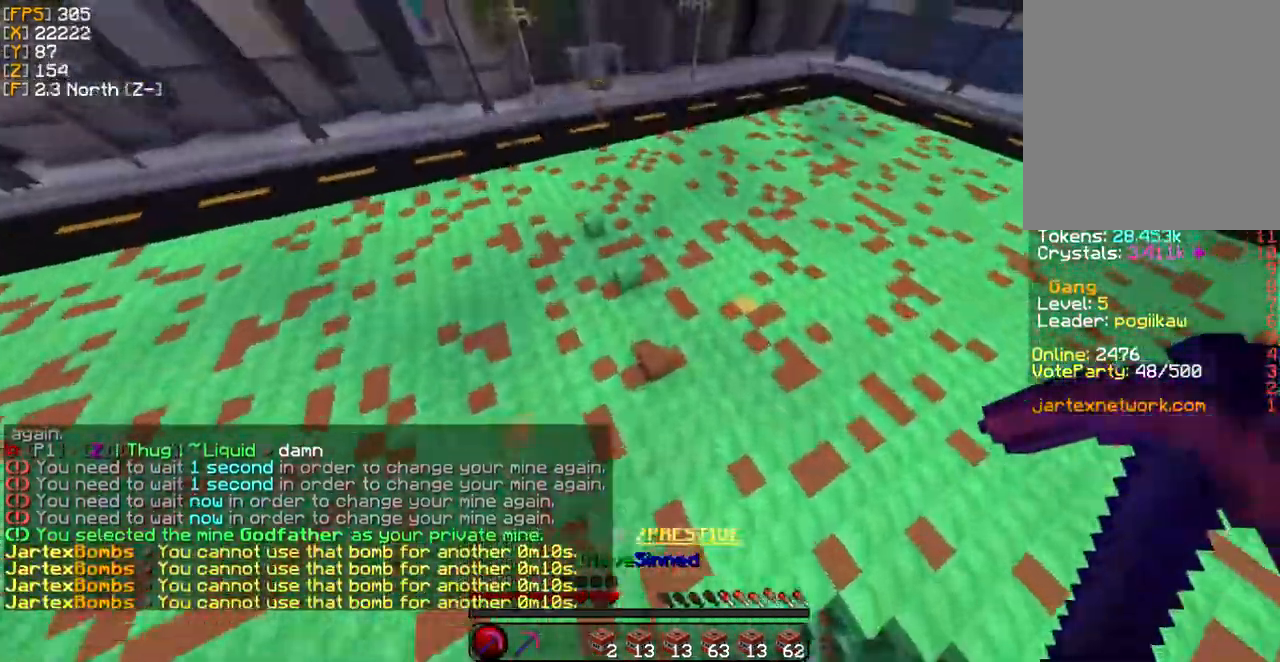
{"keys": ["a", "w"], "mouse": [], "events": [[201, "a", "down"]]}
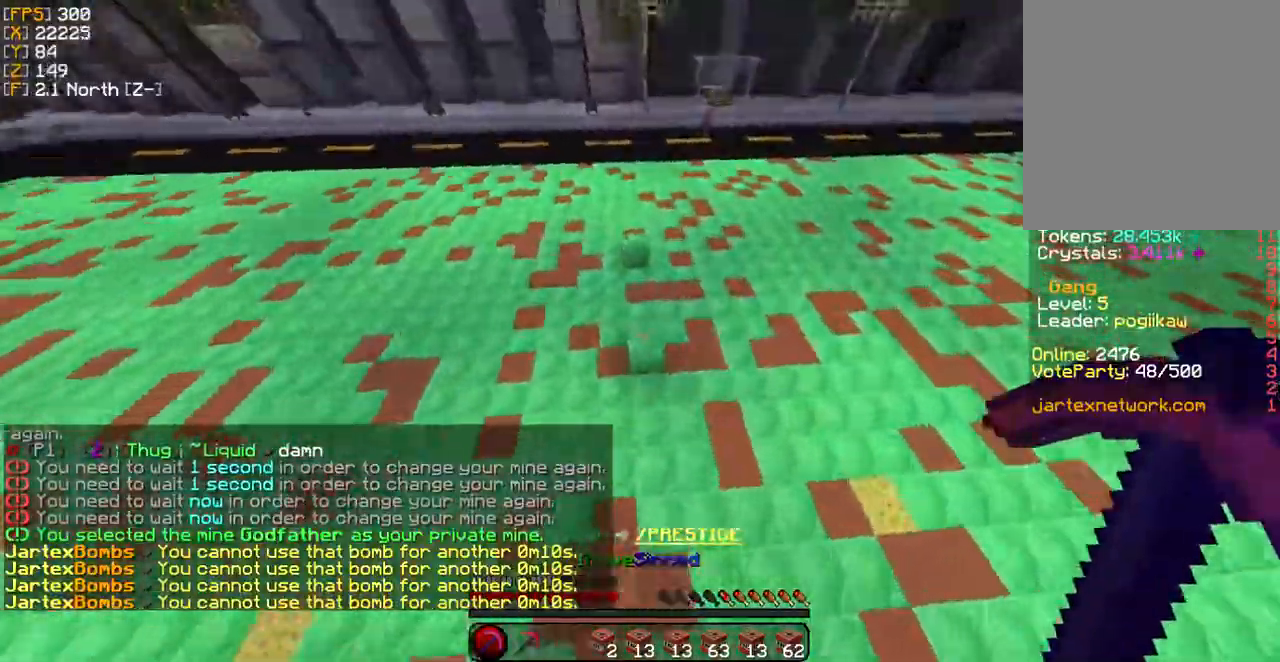
{"keys": ["d", "s"], "mouse": [], "events": [[134, "a", "up"], [268, "w", "up"], [335, "d", "down"], [401, "s", "down"]]}
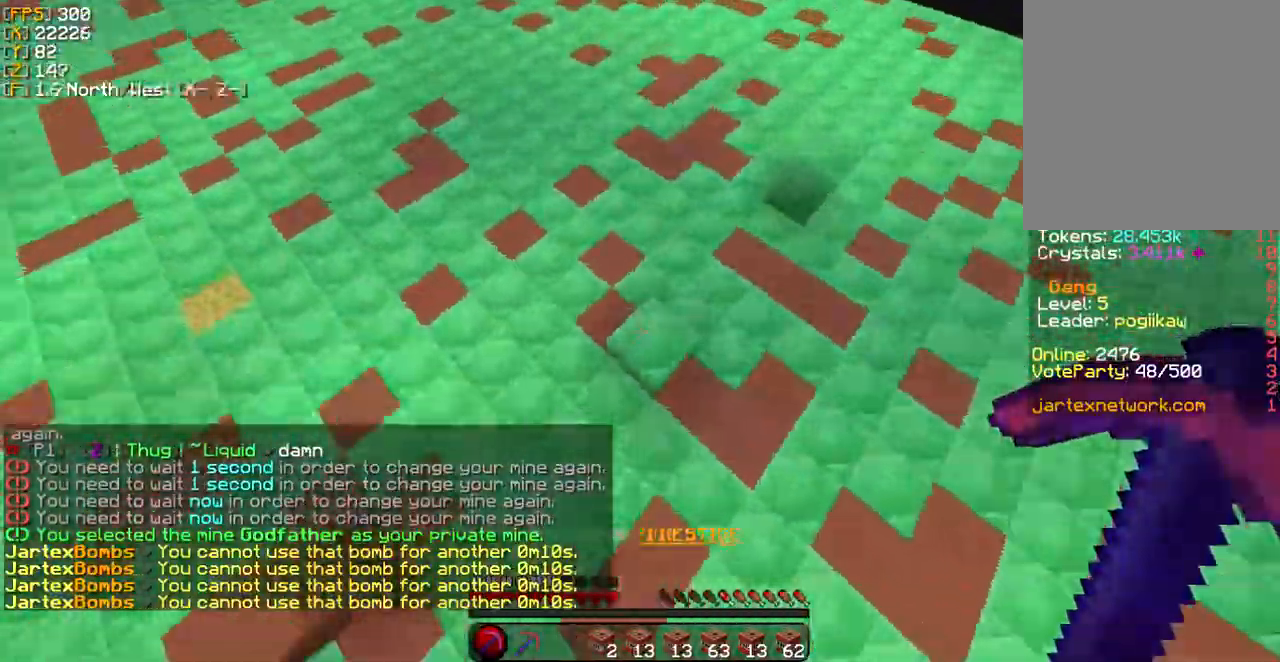
{"keys": ["d", "w"], "mouse": ["left"], "events": [[67, "d", "up"], [67, "mouse_left", "down"], [167, "d", "down"], [234, "s", "up"], [267, "w", "down"]]}
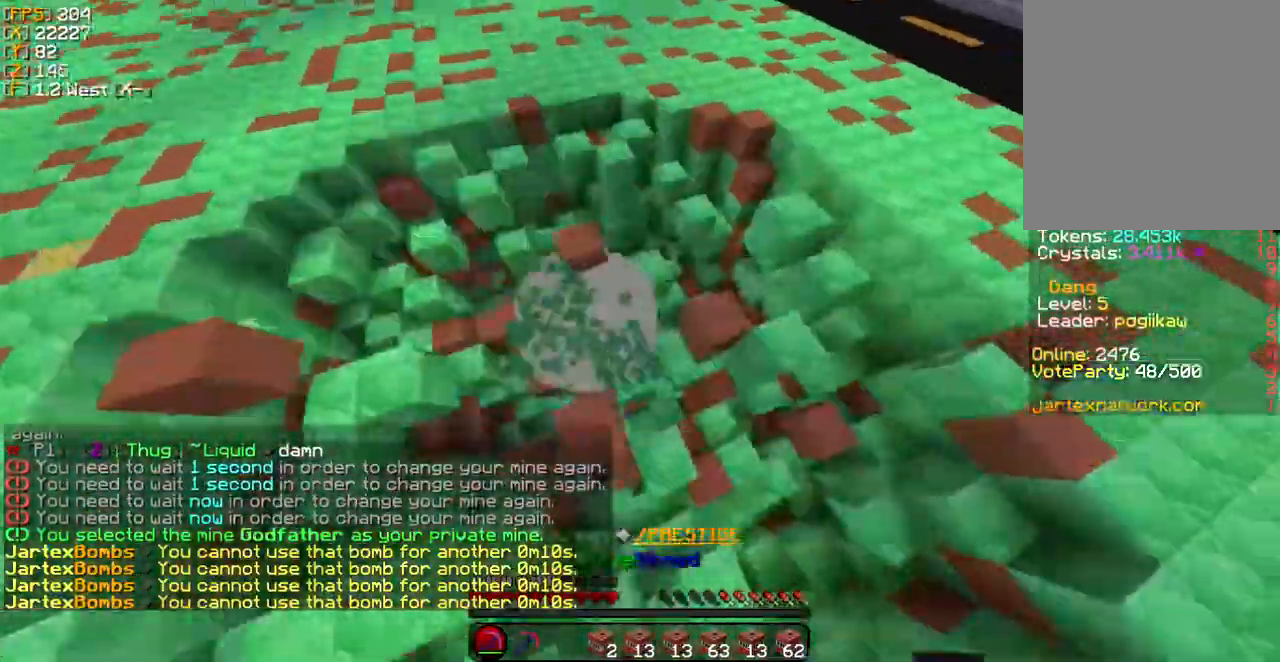
{"keys": ["w"], "mouse": ["left"], "events": [[66, "d", "up"], [167, "d", "down"], [501, "d", "up"]]}
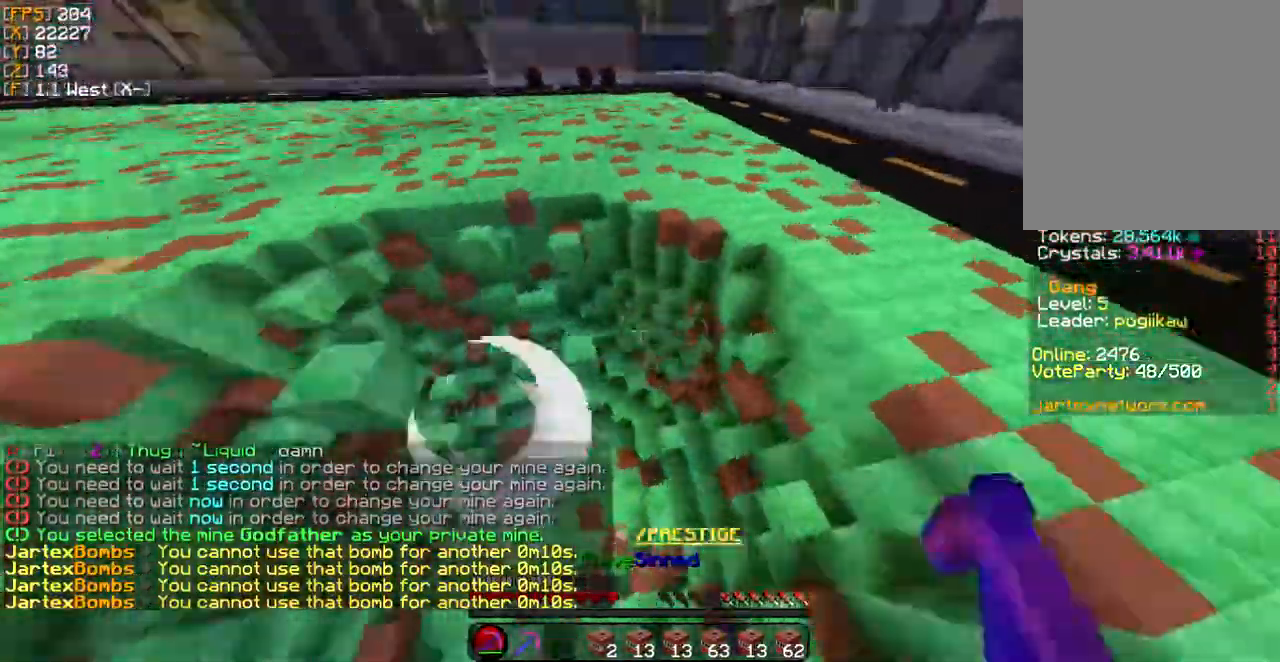
{"keys": ["w"], "mouse": ["left"], "events": [[335, "a", "down"], [468, "a", "up"]]}
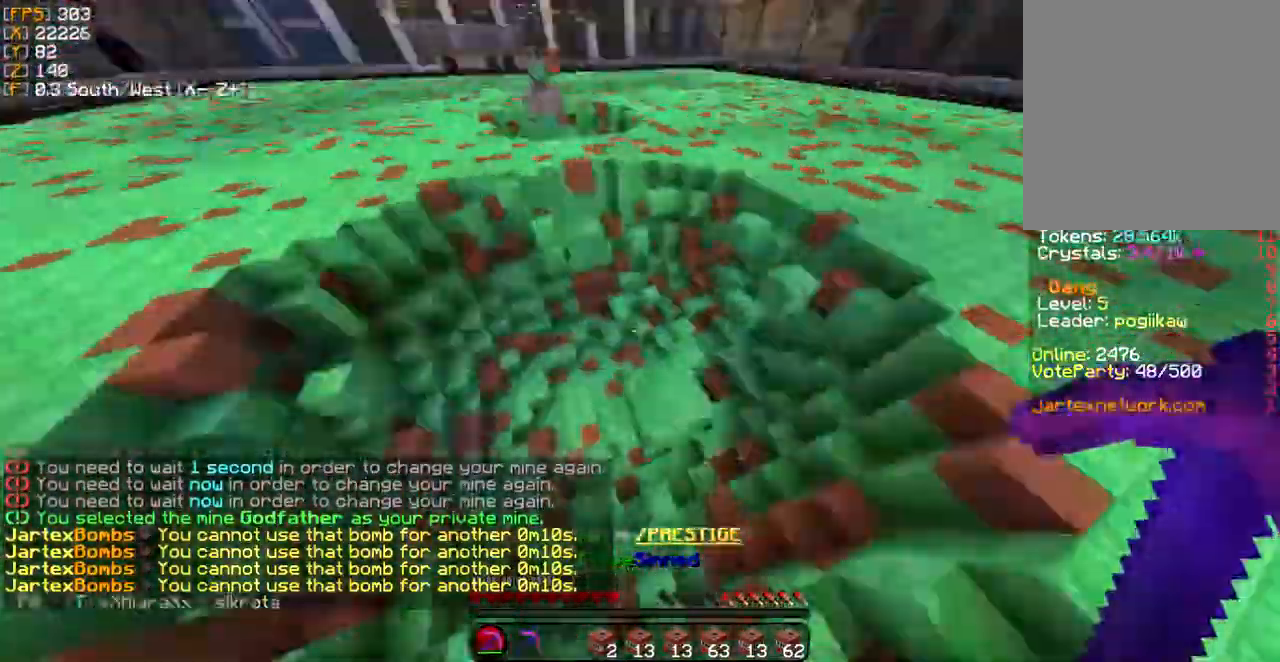
{"keys": ["a"], "mouse": ["left"], "events": [[268, "a", "down"], [368, "w", "up"]]}
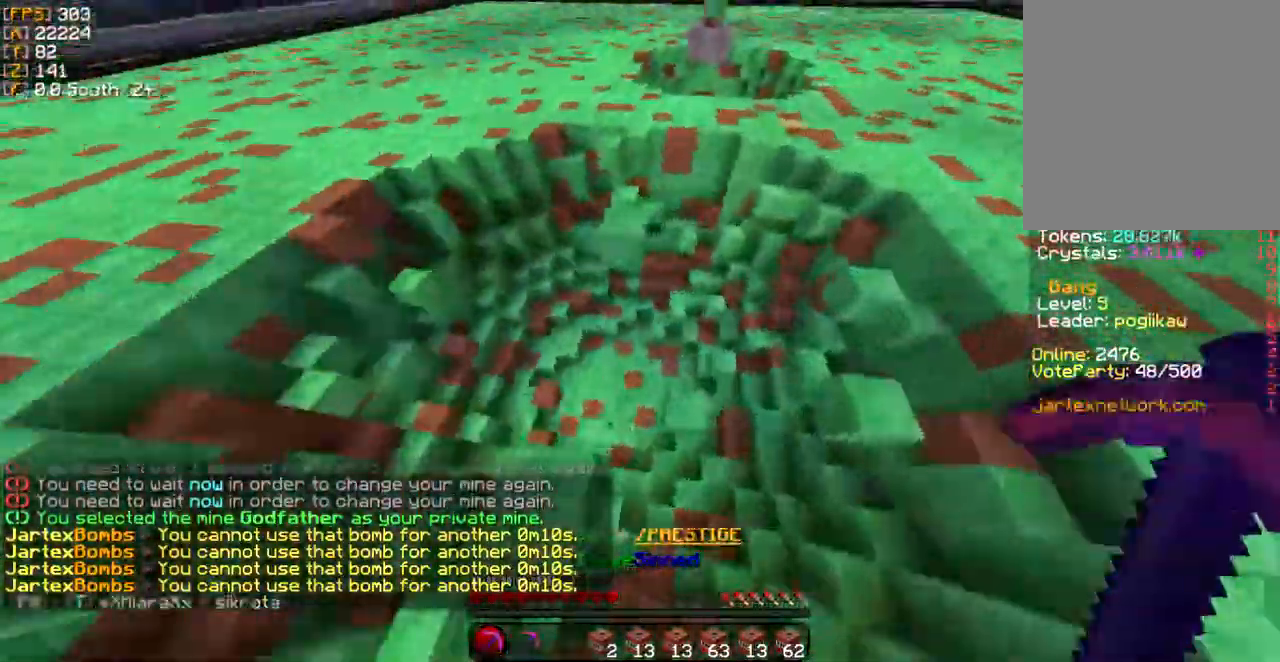
{"keys": ["w"], "mouse": ["left"], "events": [[67, "w", "down"], [301, "a", "up"]]}
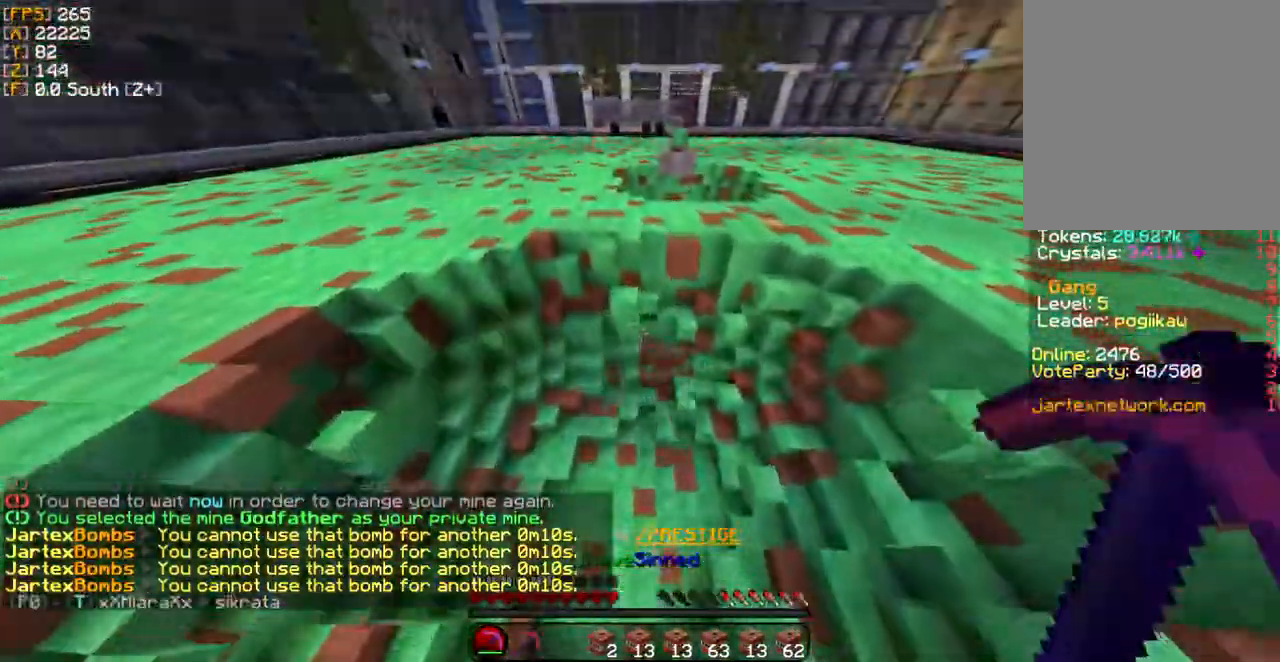
{"keys": ["w"], "mouse": ["left"], "events": []}
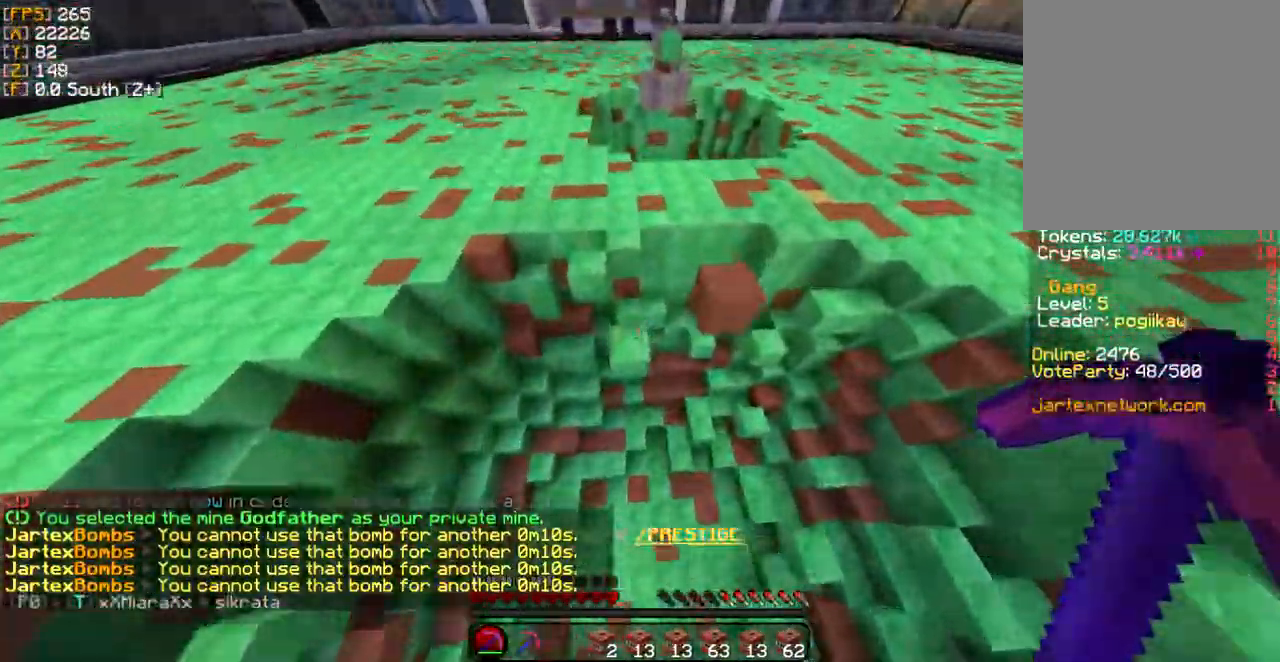
{"keys": ["w"], "mouse": [], "events": [[301, "mouse_left", "up"]]}
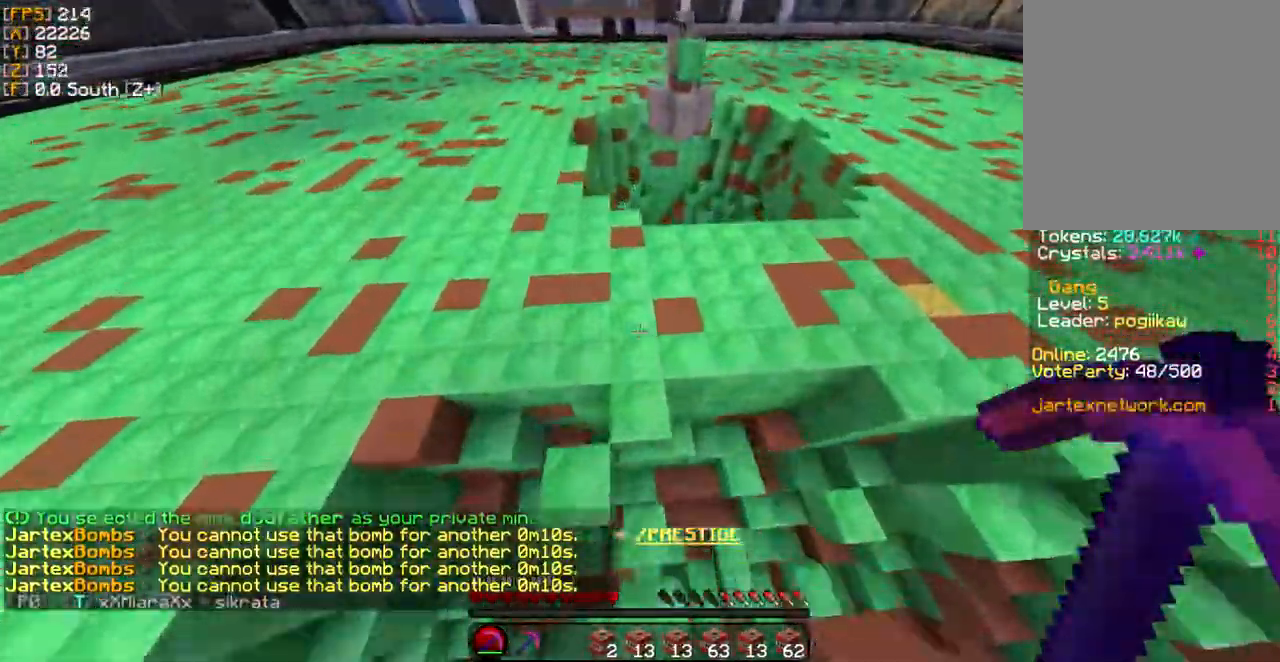
{"keys": ["a", "w"], "mouse": [], "events": [[435, "a", "down"]]}
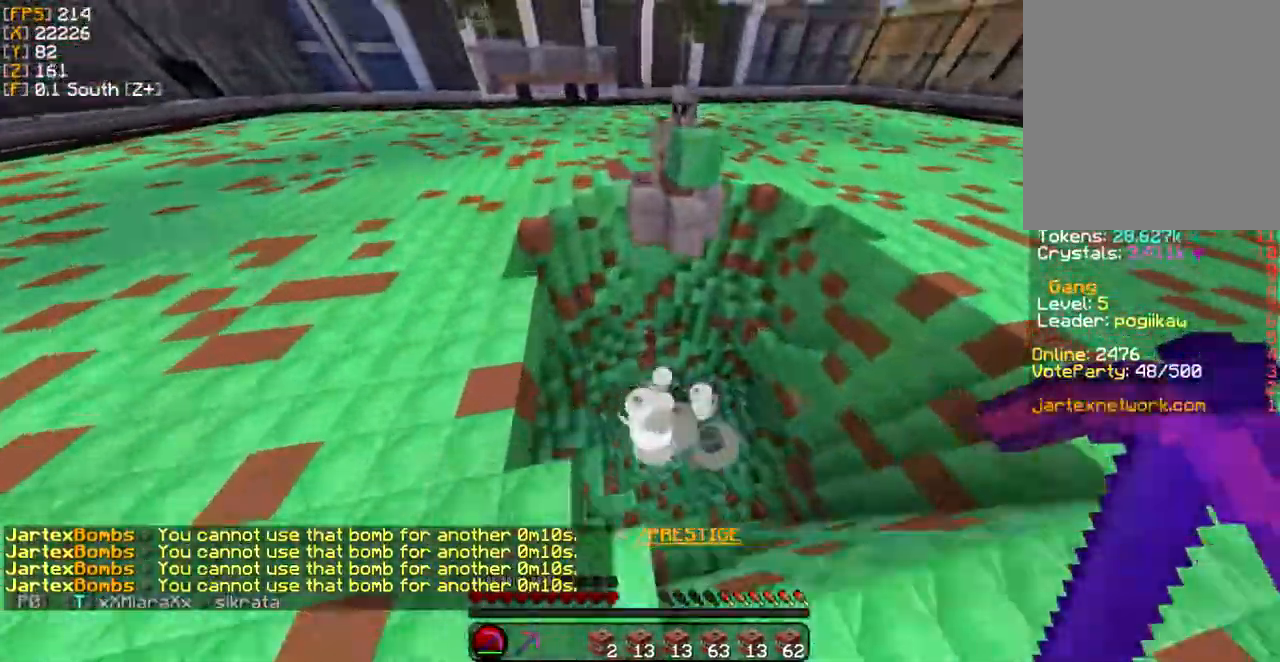
{"keys": ["d", "w"], "mouse": [], "events": [[101, "w", "up"], [134, "a", "up"], [368, "w", "down"], [402, "d", "down"]]}
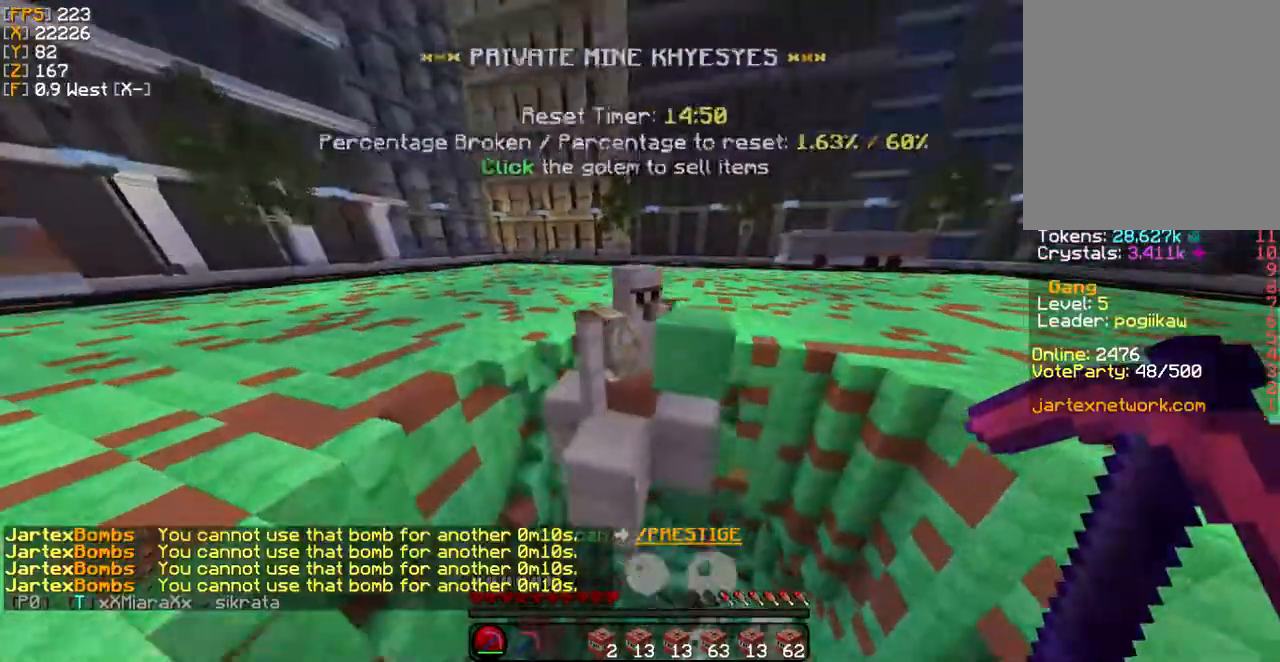
{"keys": ["d", "w"], "mouse": [], "events": [[67, "w", "up"], [101, "mouse_right", "down"], [167, "s", "down"], [201, "d", "up"], [268, "d", "down"], [268, "mouse_right", "up"], [301, "s", "up"], [468, "w", "down"]]}